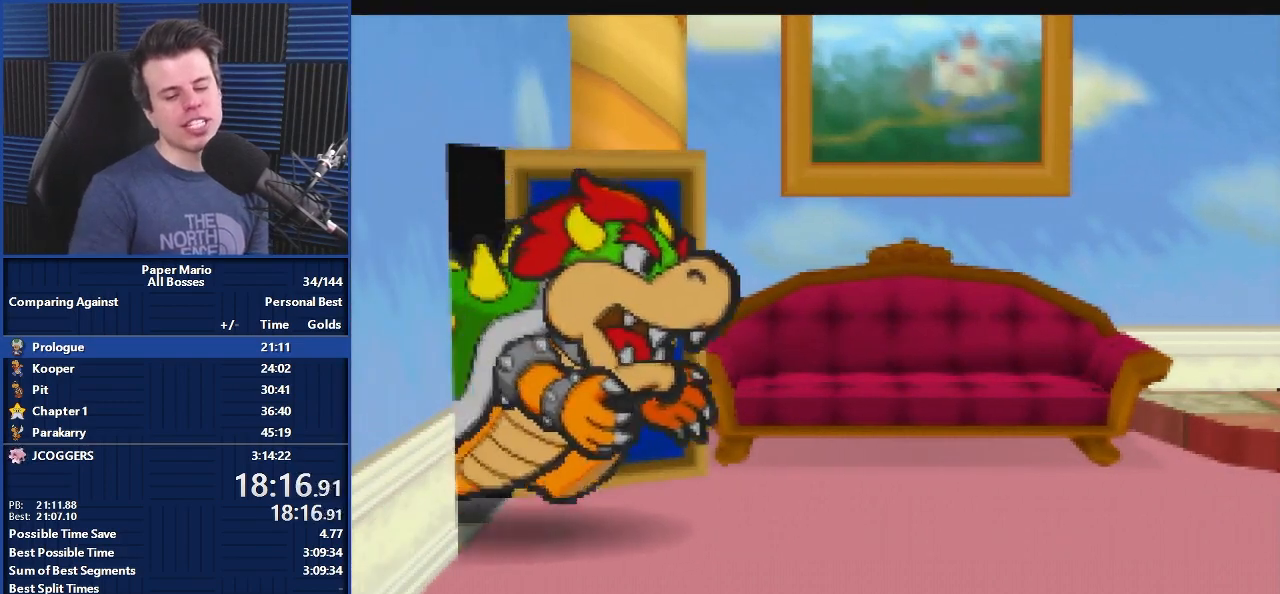
Gameplay with a controller (Nintendo layout); each line is a JSON object with the inputs held at the frame after it. "events" lists button and stick changes between this image and that frame as [ms after this image, input, new state], when the widget could be followed in between. Not read: L1 L3 R3.
{"buttons": ["B"], "left_stick": "center", "events": []}
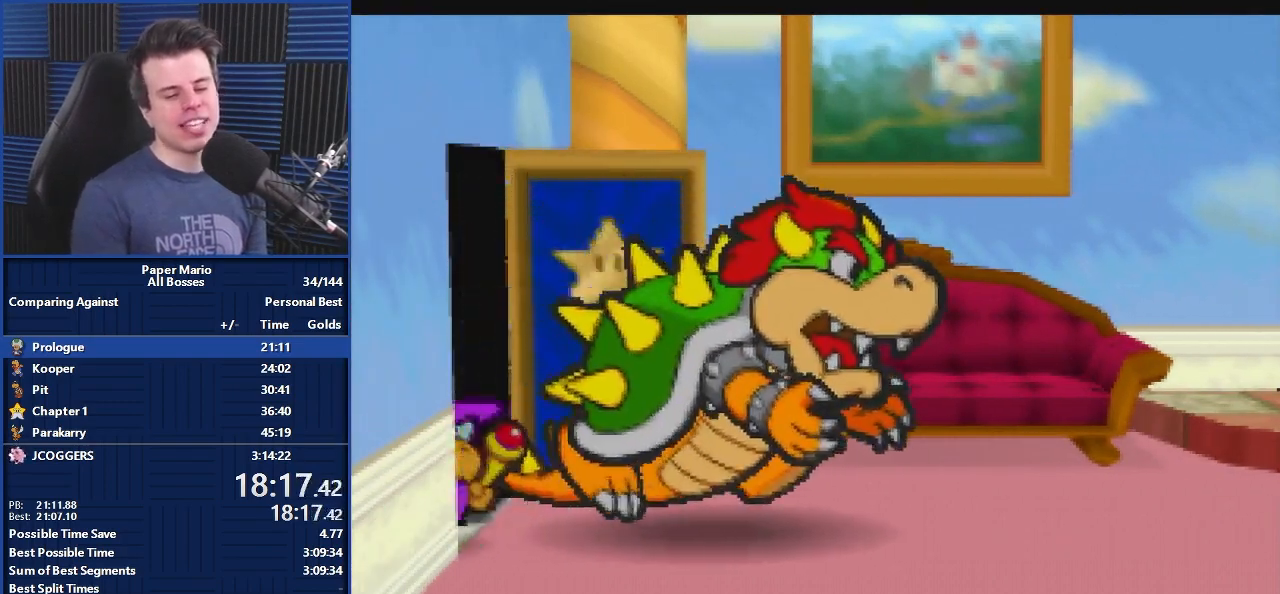
{"buttons": ["B"], "left_stick": "center", "events": []}
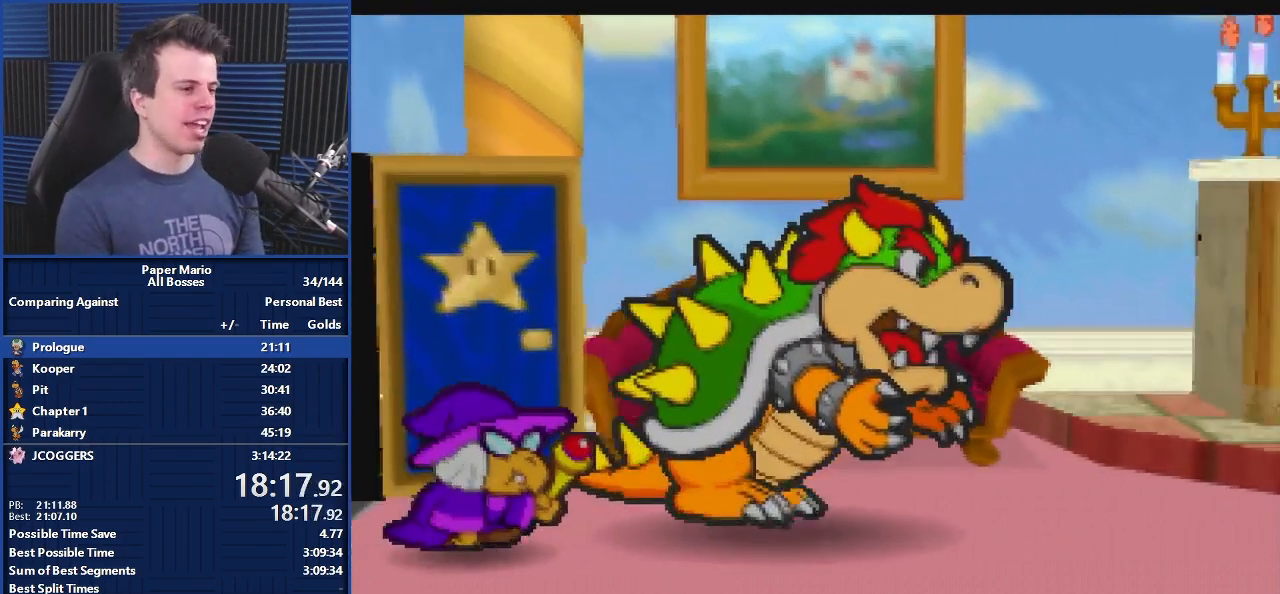
{"buttons": ["B"], "left_stick": "center", "events": []}
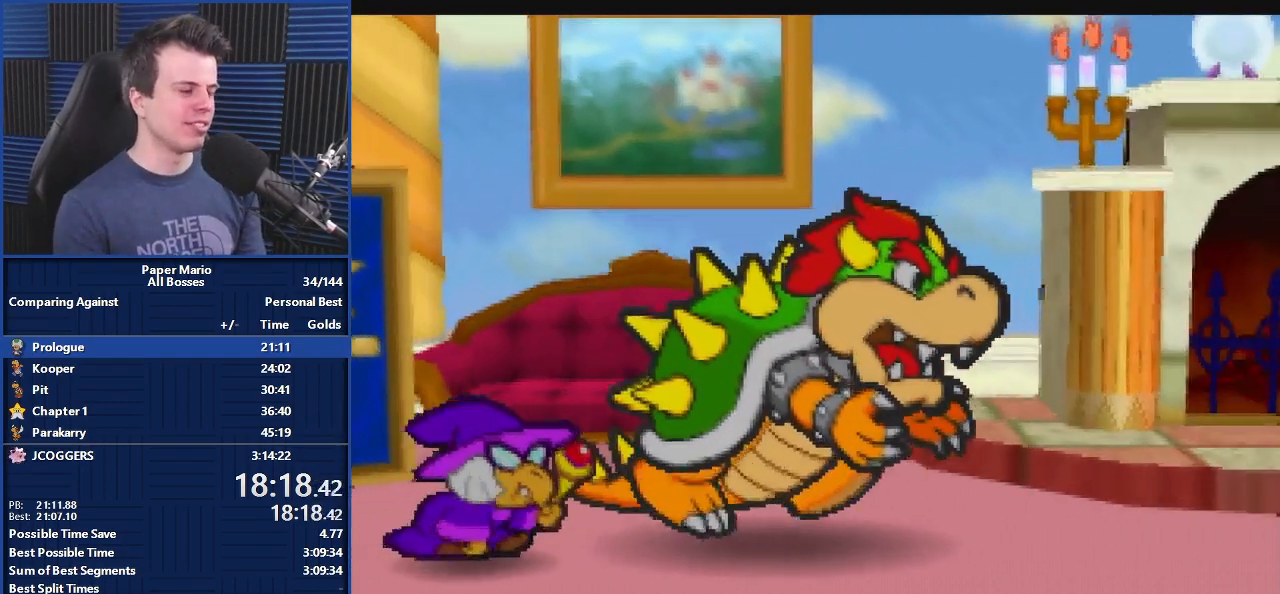
{"buttons": ["B"], "left_stick": "center", "events": []}
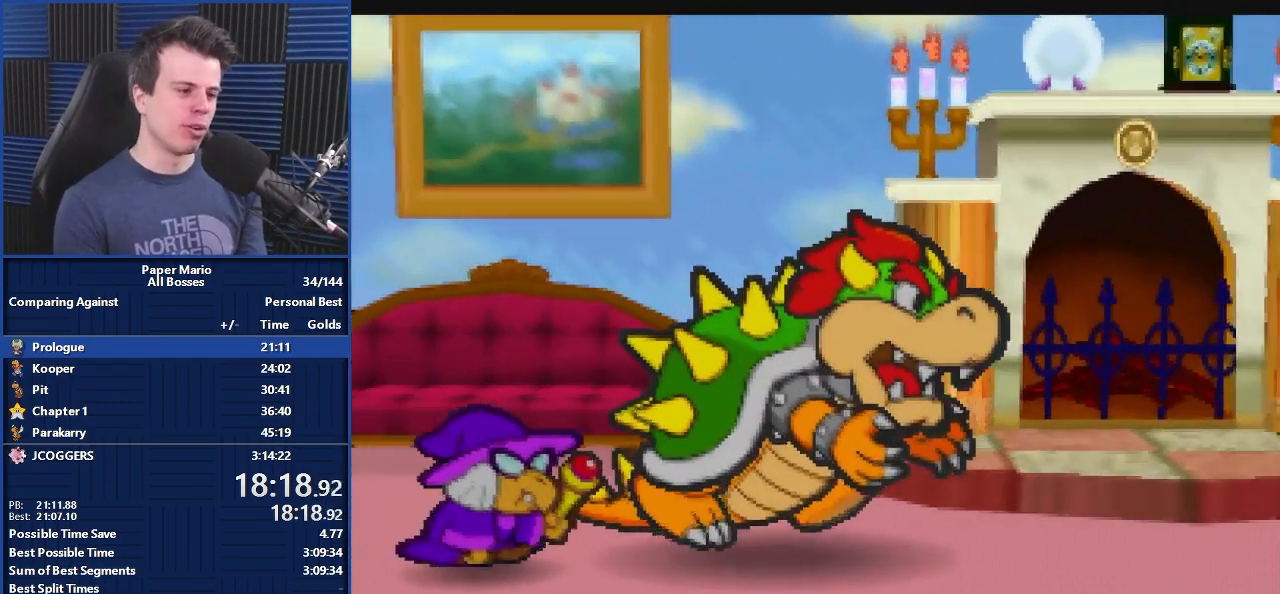
{"buttons": ["B"], "left_stick": "center", "events": []}
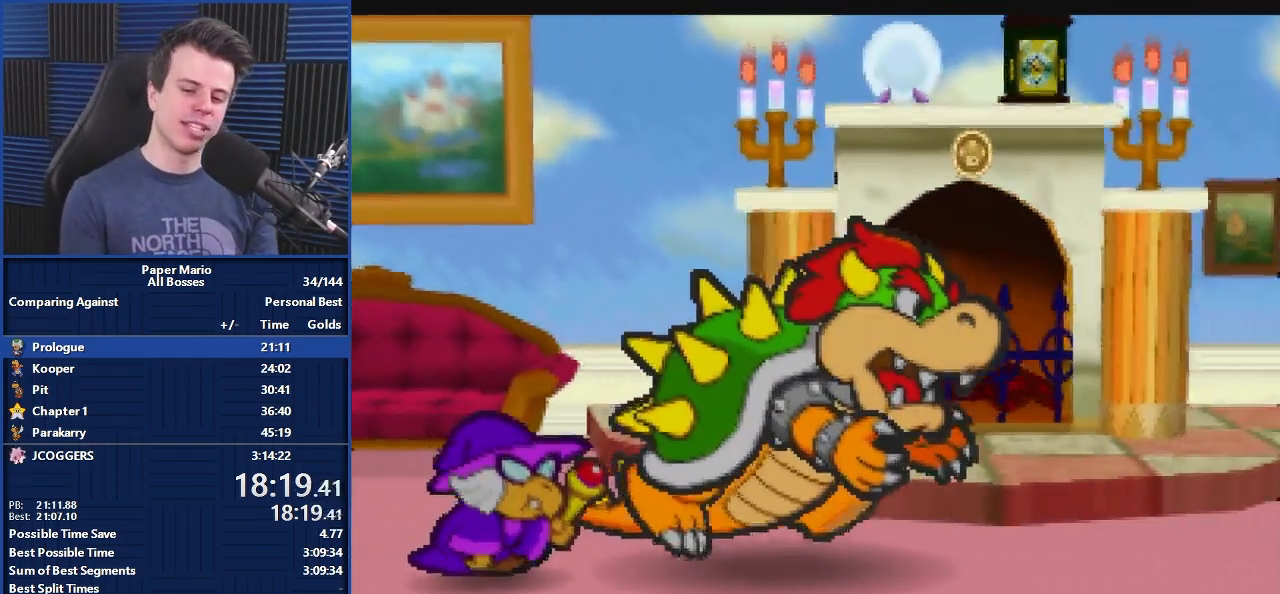
{"buttons": ["B"], "left_stick": "center", "events": []}
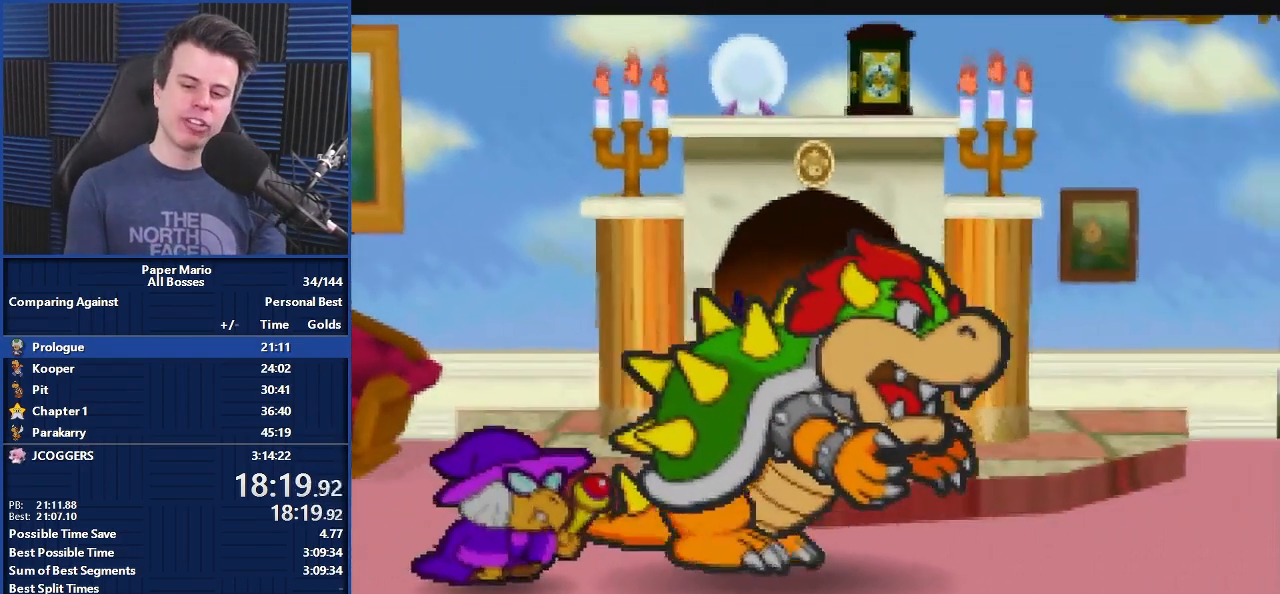
{"buttons": ["B"], "left_stick": "center", "events": []}
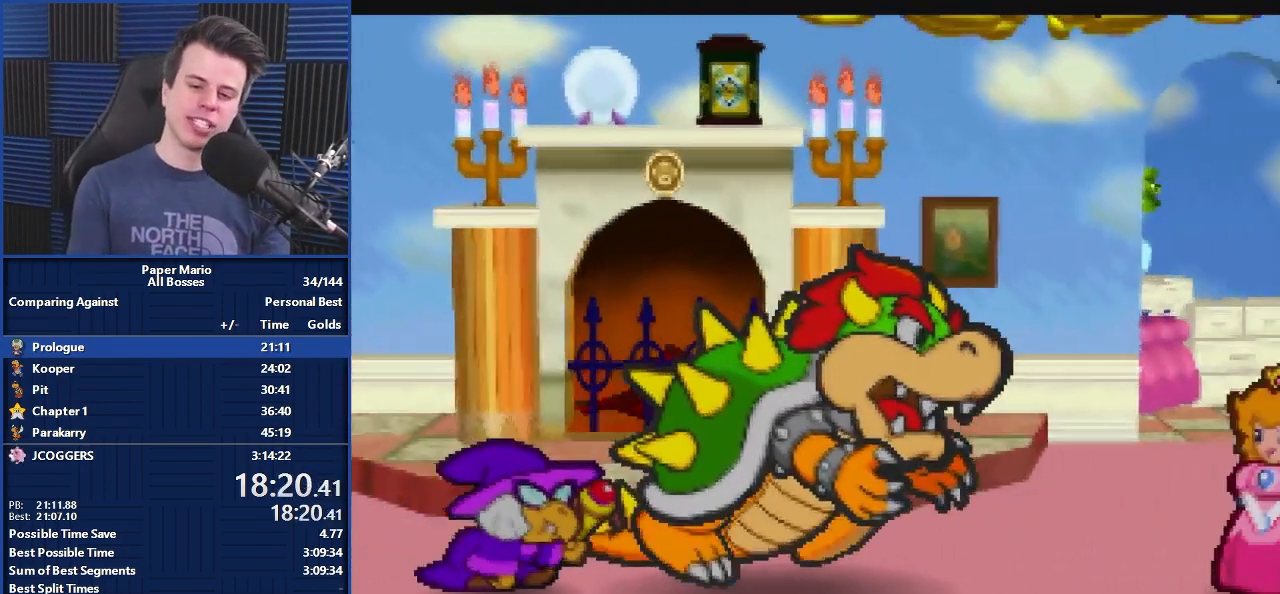
{"buttons": ["B"], "left_stick": "center", "events": []}
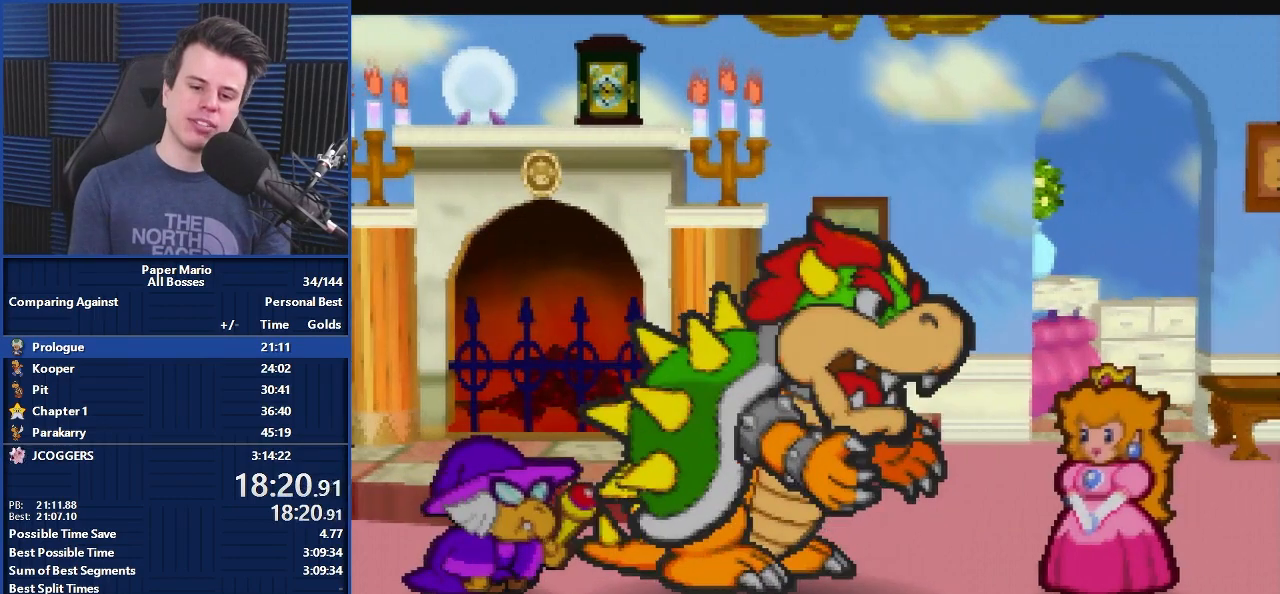
{"buttons": ["B"], "left_stick": "center", "events": []}
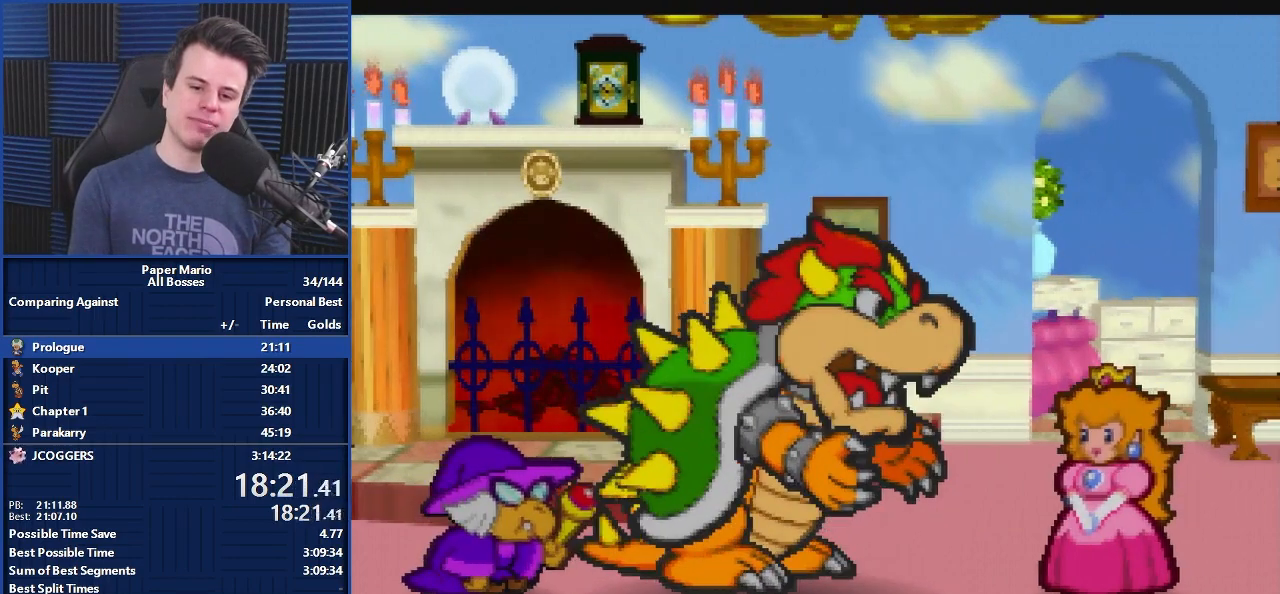
{"buttons": ["B"], "left_stick": "center", "events": []}
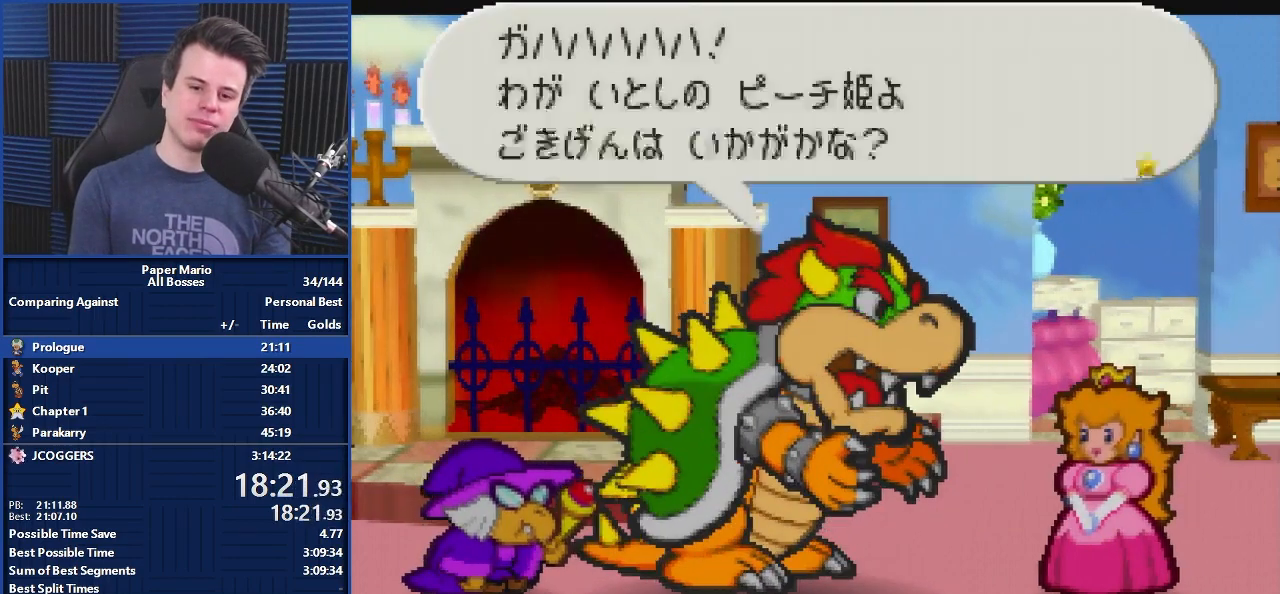
{"buttons": ["B"], "left_stick": "center", "events": []}
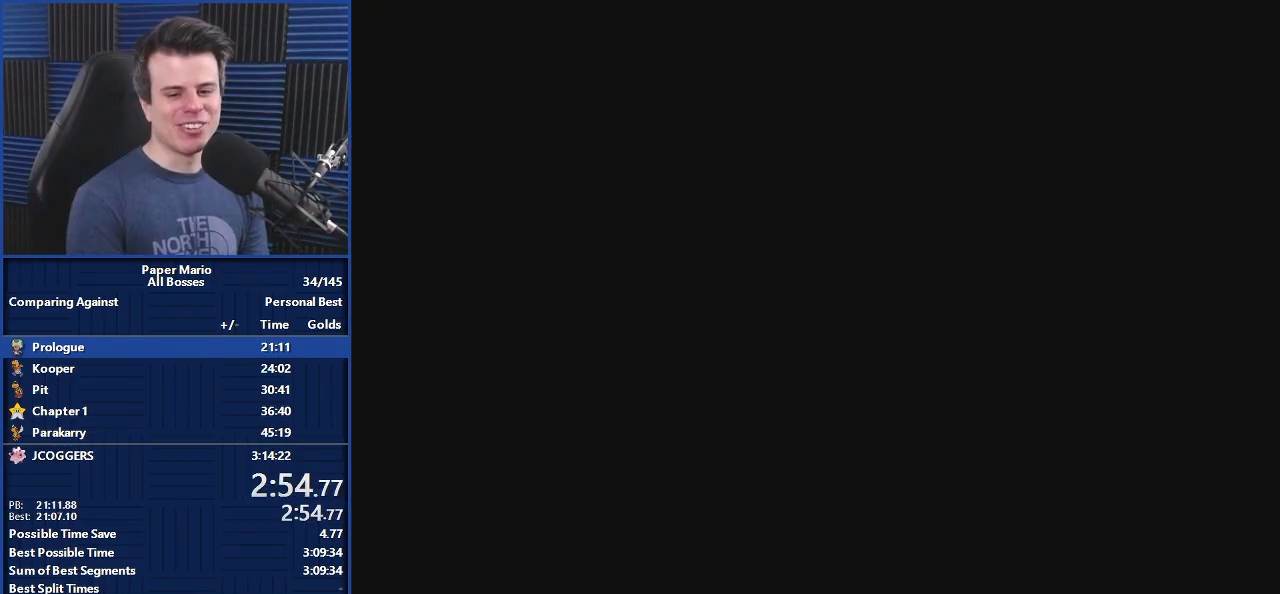
{"buttons": ["B"], "left_stick": "center", "events": []}
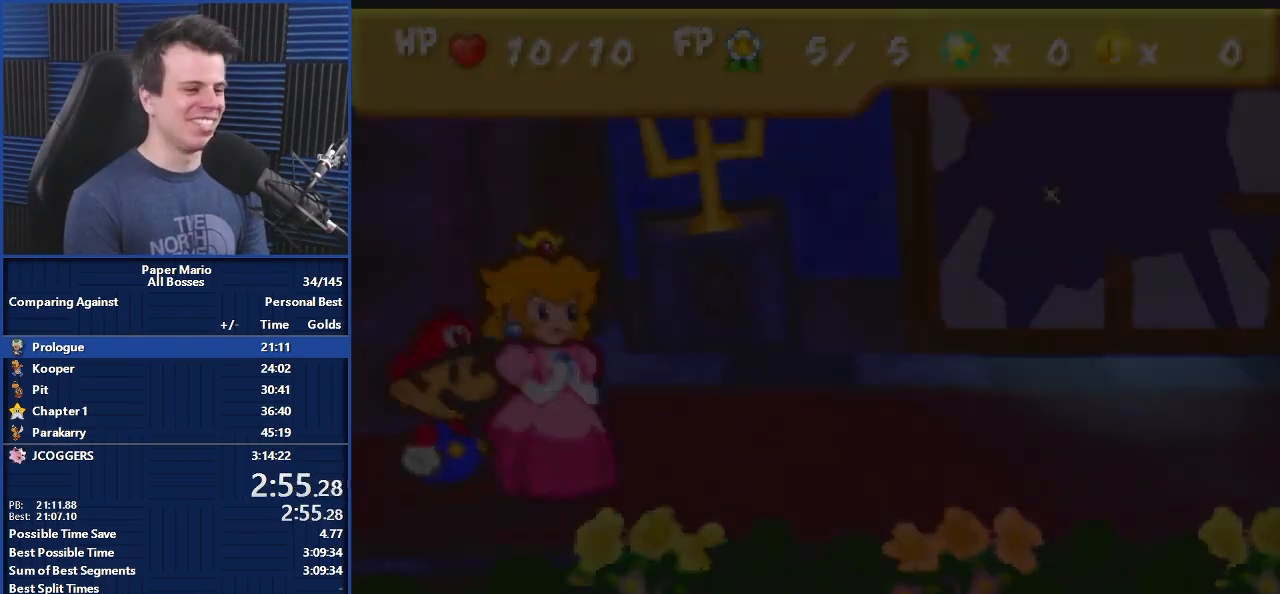
{"buttons": ["B"], "left_stick": "center", "events": []}
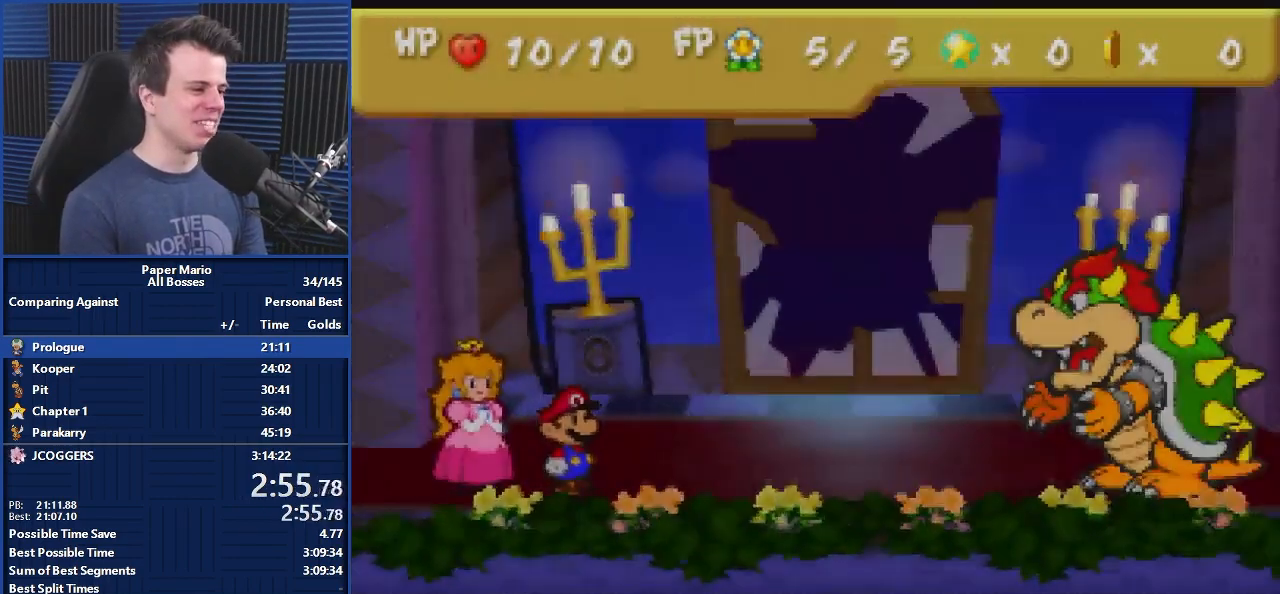
{"buttons": ["B"], "left_stick": "center", "events": []}
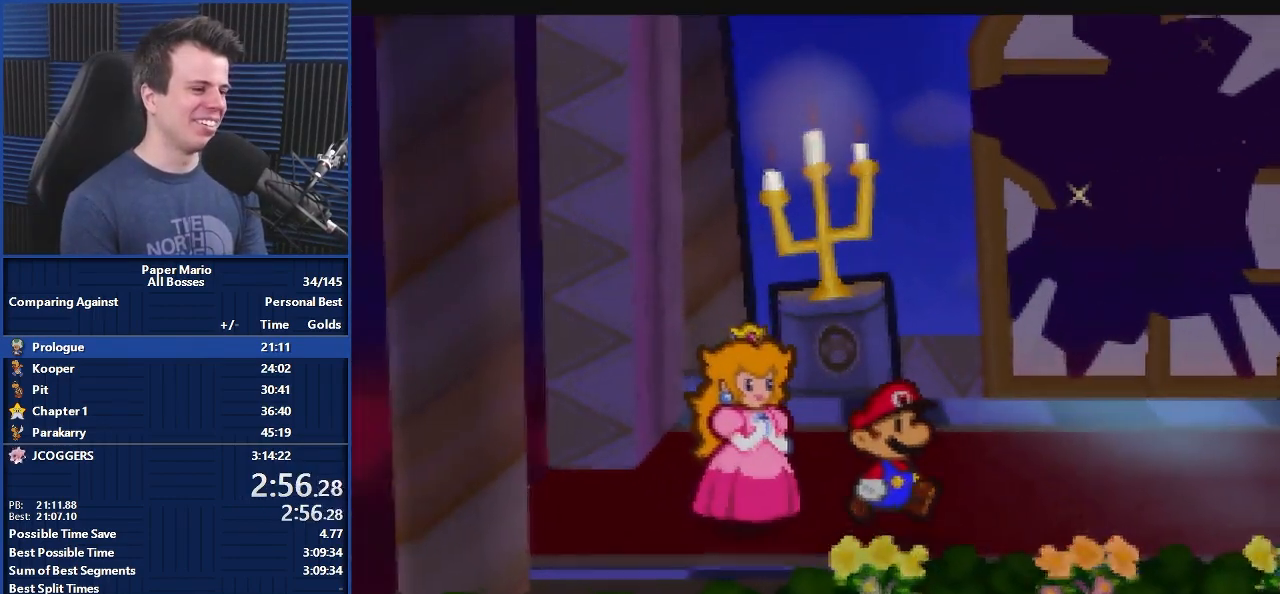
{"buttons": ["B"], "left_stick": "up", "events": [[33, "left_stick", "left"], [100, "left_stick", "up"], [167, "left_stick", "down-right"], [267, "left_stick", "up"], [333, "left_stick", "down-right"], [433, "left_stick", "up"]]}
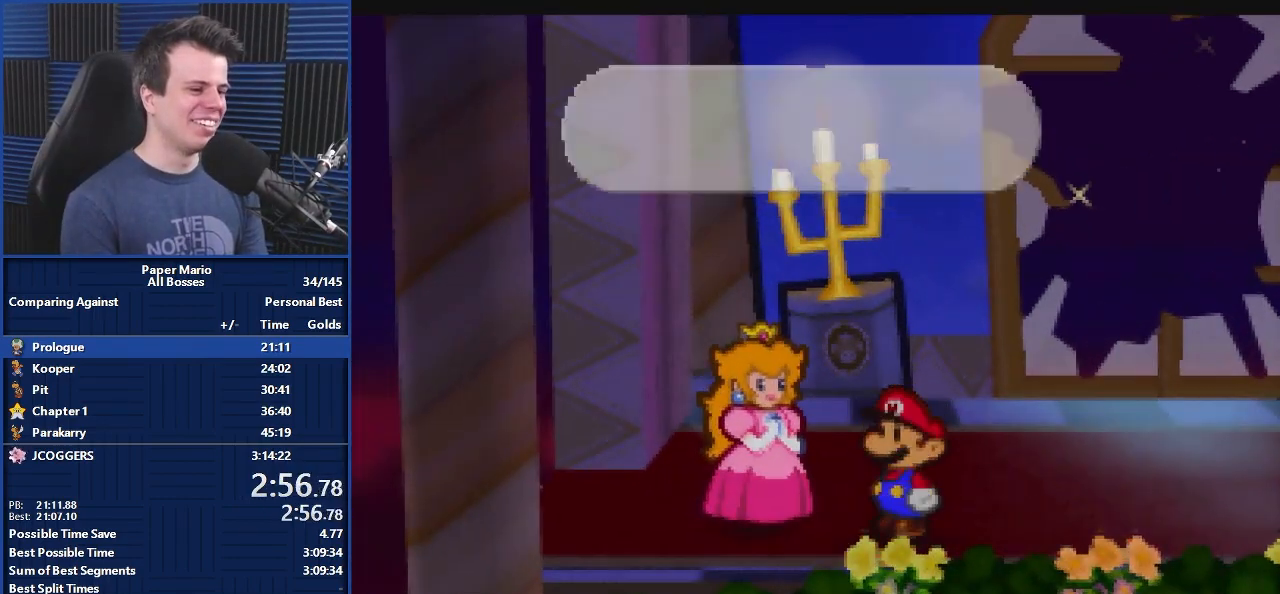
{"buttons": ["B"], "left_stick": "center", "events": [[33, "left_stick", "center"]]}
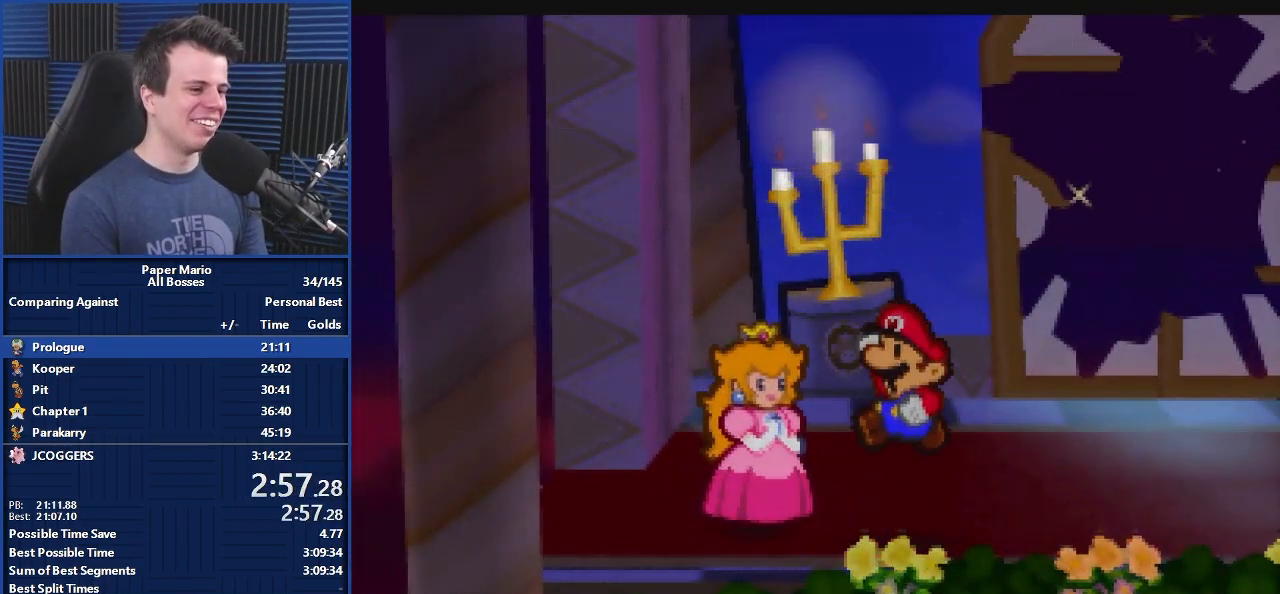
{"buttons": ["B"], "left_stick": "center", "events": []}
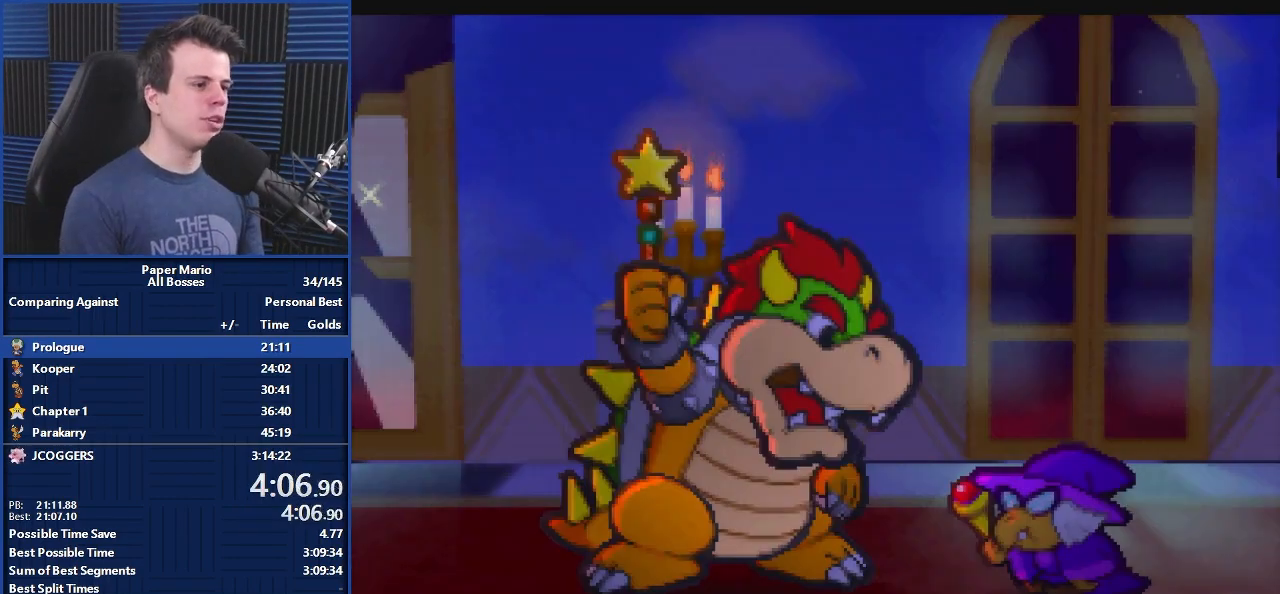
{"buttons": ["B"], "left_stick": "center", "events": []}
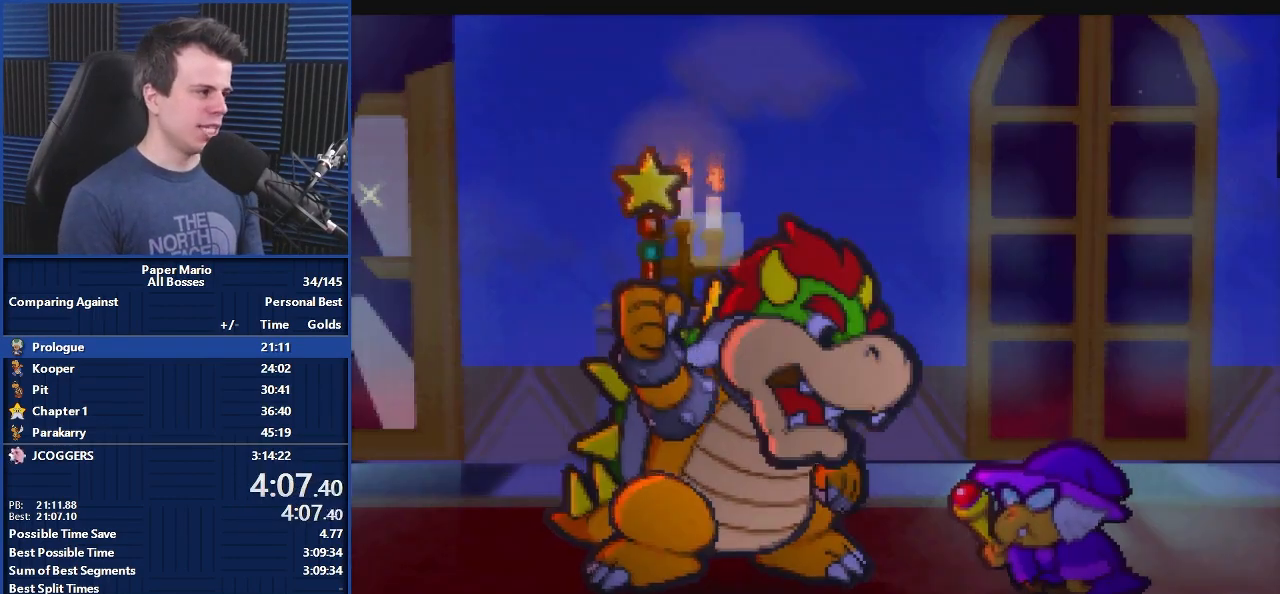
{"buttons": ["B"], "left_stick": "center", "events": []}
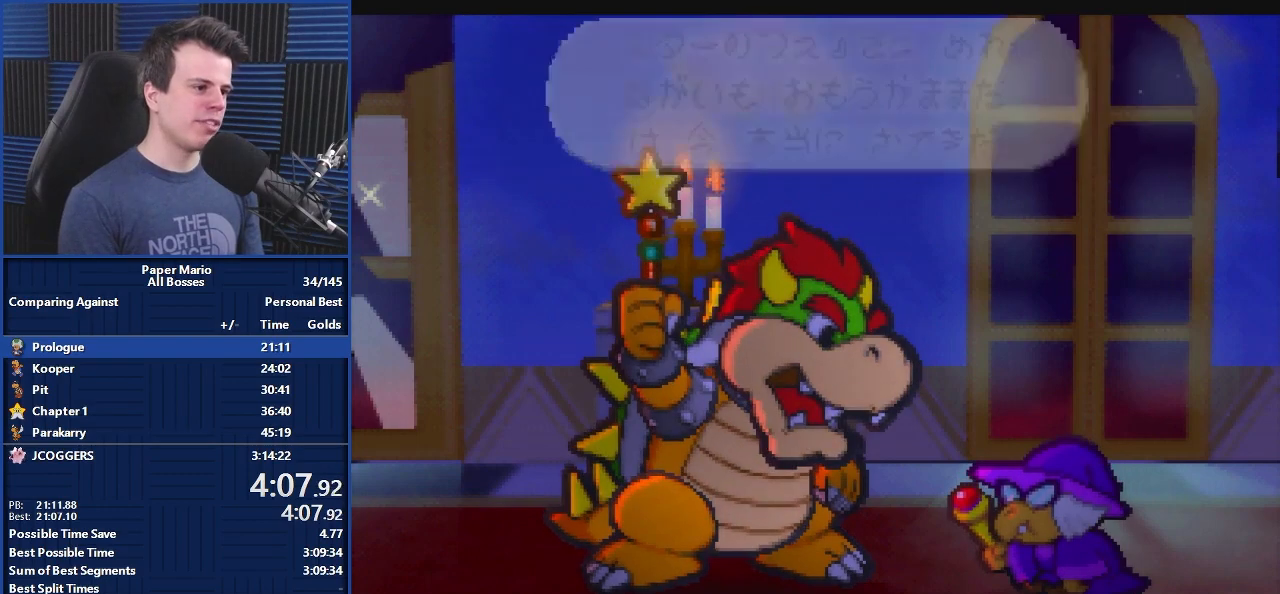
{"buttons": ["B"], "left_stick": "center", "events": []}
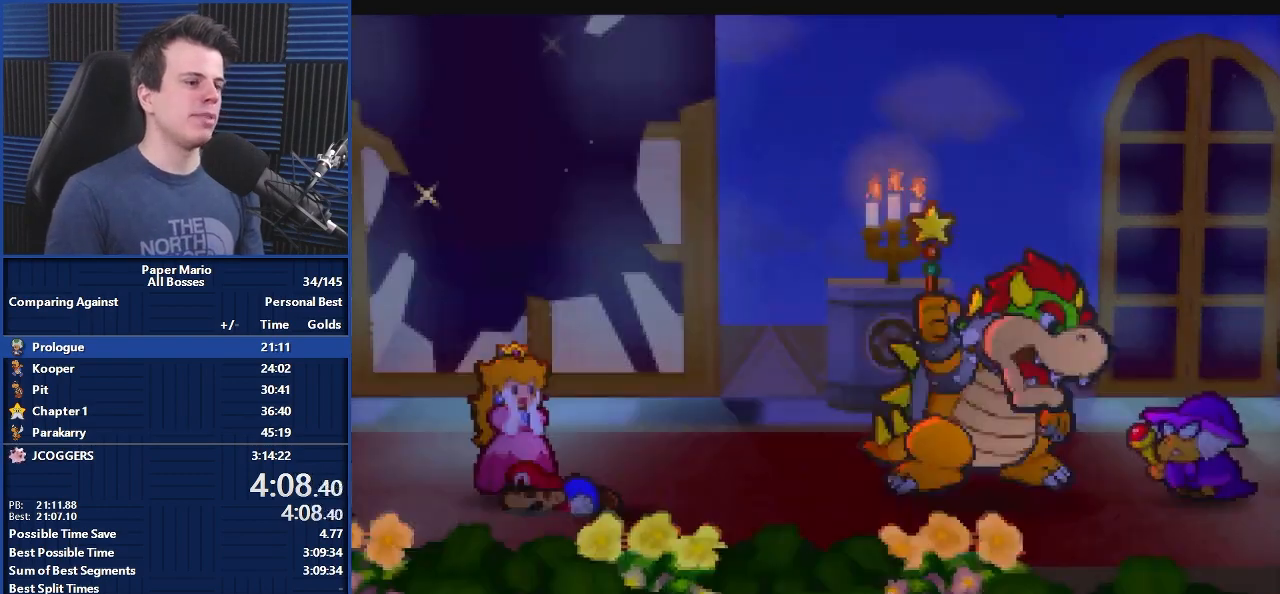
{"buttons": ["B"], "left_stick": "center", "events": []}
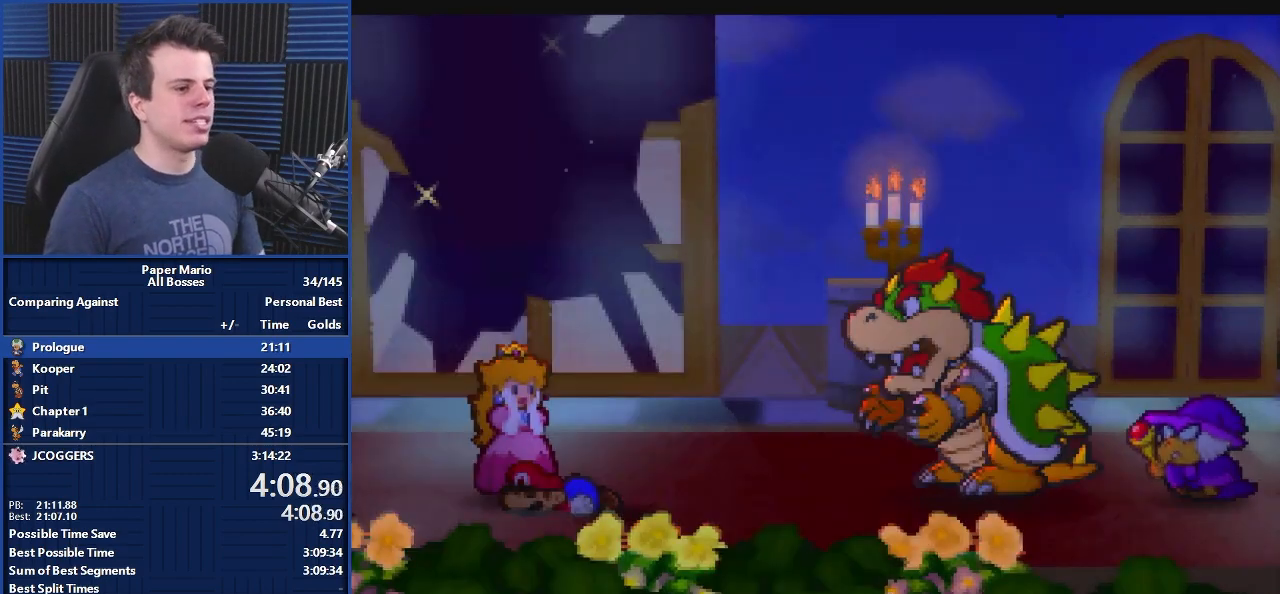
{"buttons": ["B"], "left_stick": "center", "events": []}
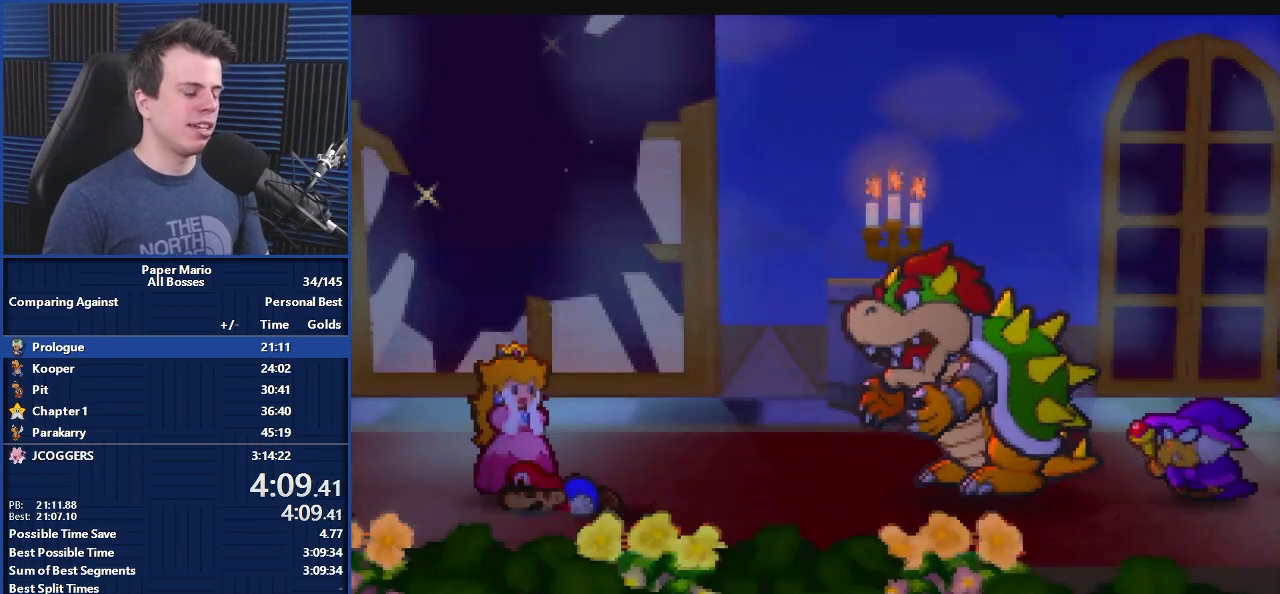
{"buttons": ["B"], "left_stick": "center", "events": []}
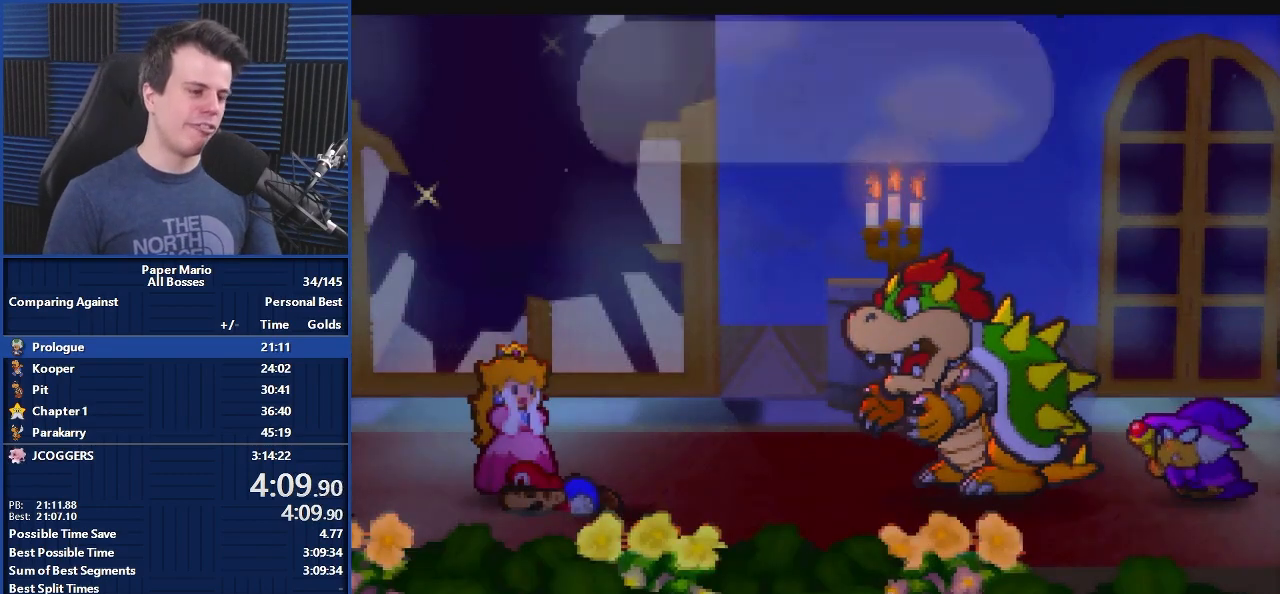
{"buttons": ["B"], "left_stick": "center", "events": []}
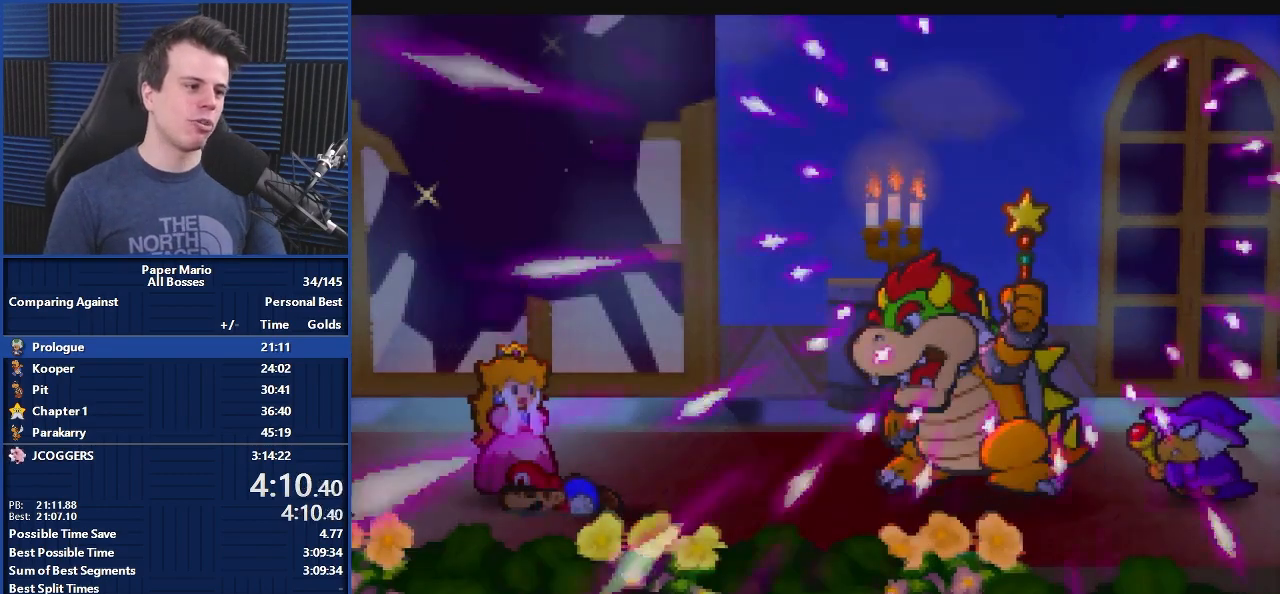
{"buttons": ["B"], "left_stick": "center", "events": []}
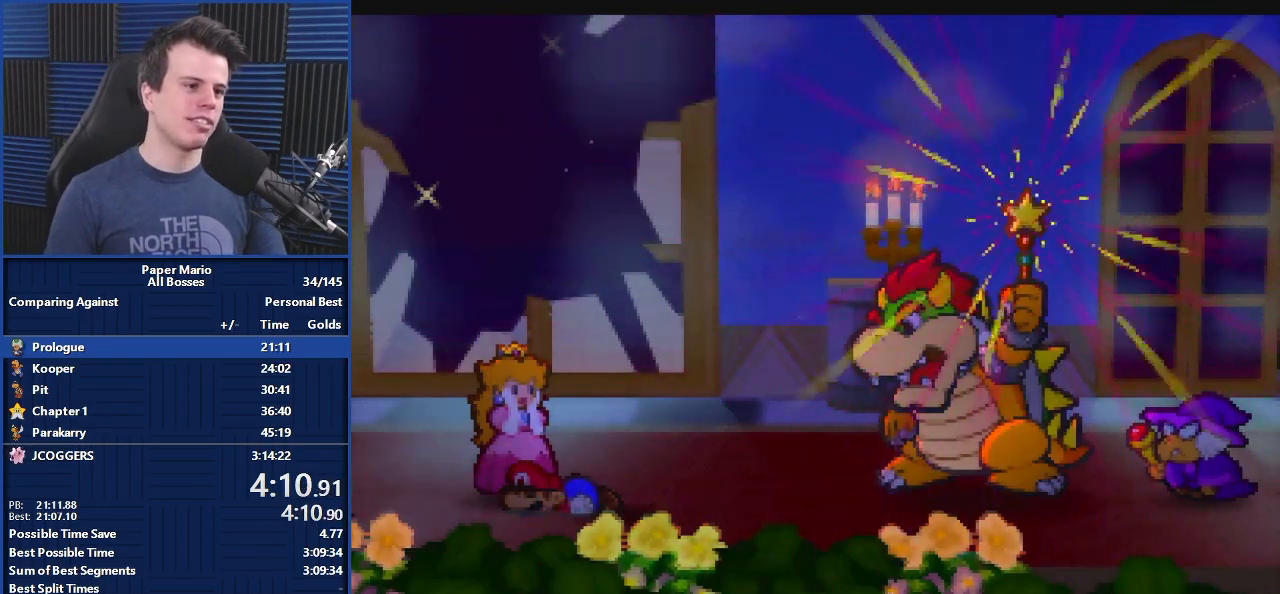
{"buttons": ["B"], "left_stick": "center", "events": []}
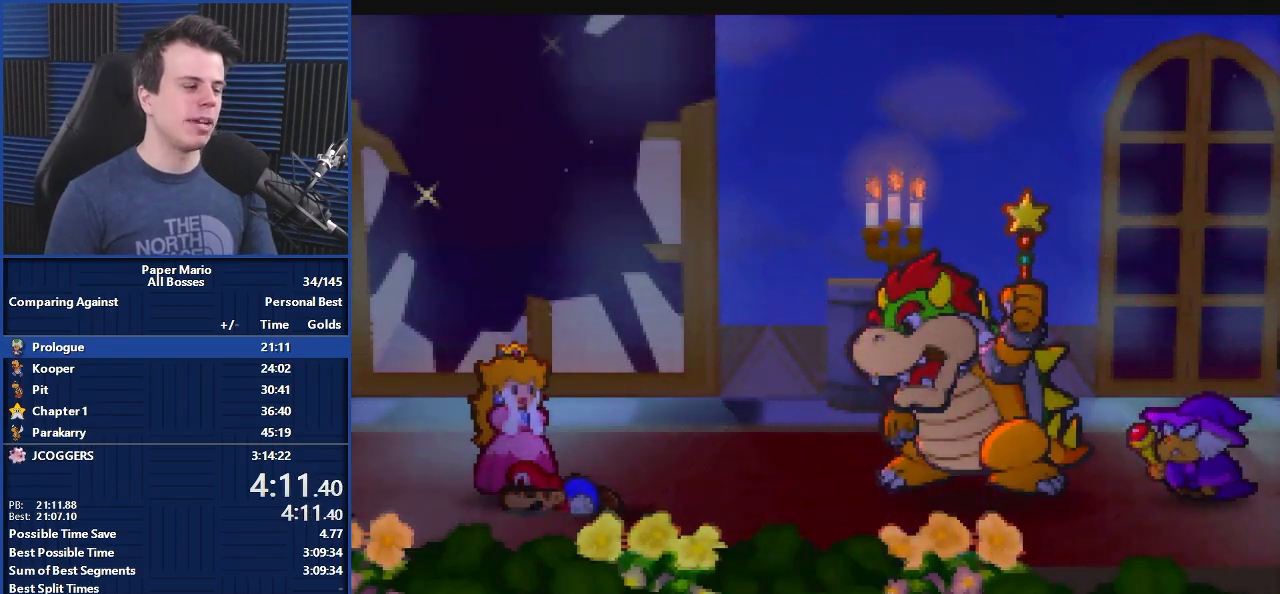
{"buttons": ["B"], "left_stick": "center", "events": []}
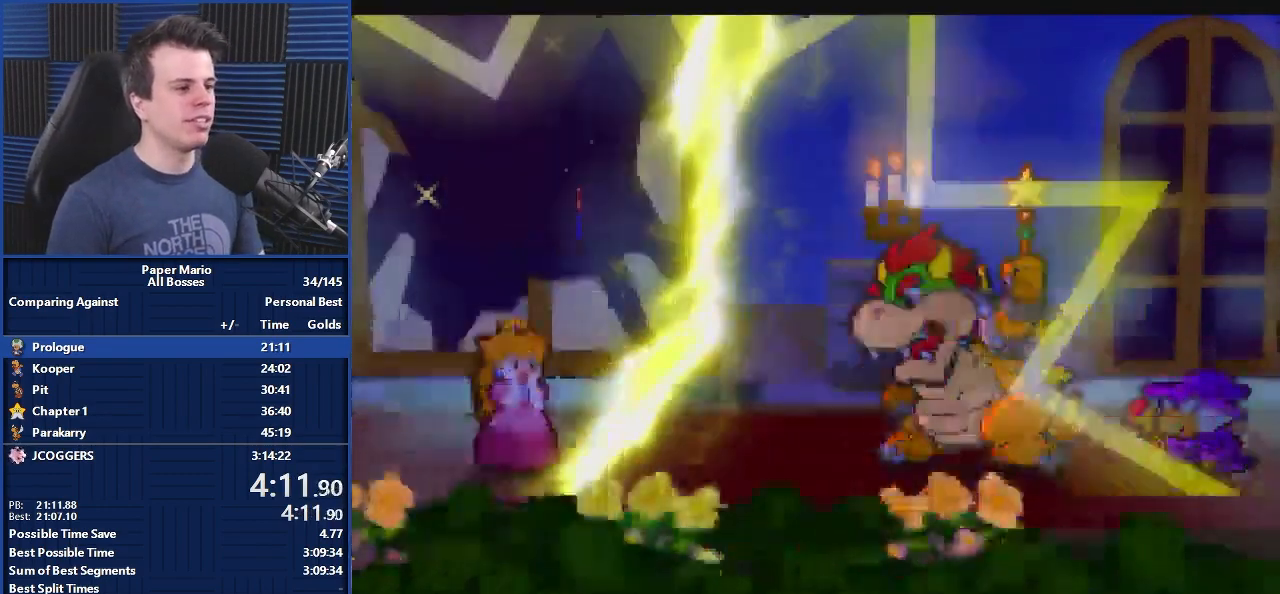
{"buttons": ["B"], "left_stick": "center", "events": []}